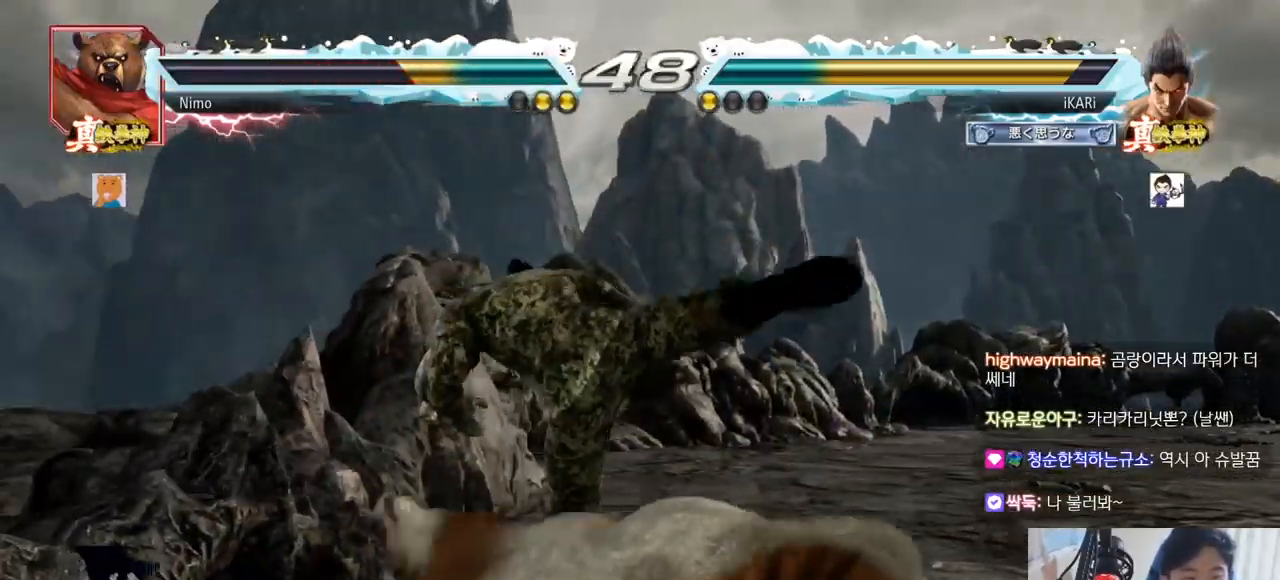
Gameplay with a controller (arcade stick); each line is a JSON object with the inputs held at the frame after it. "events" lists button and stick changes between this image and that frame as [ms after this image, input, new state], when the widget could be followed in between. Not read: L3 R3.
{"buttons": [], "left_stick": "left"}
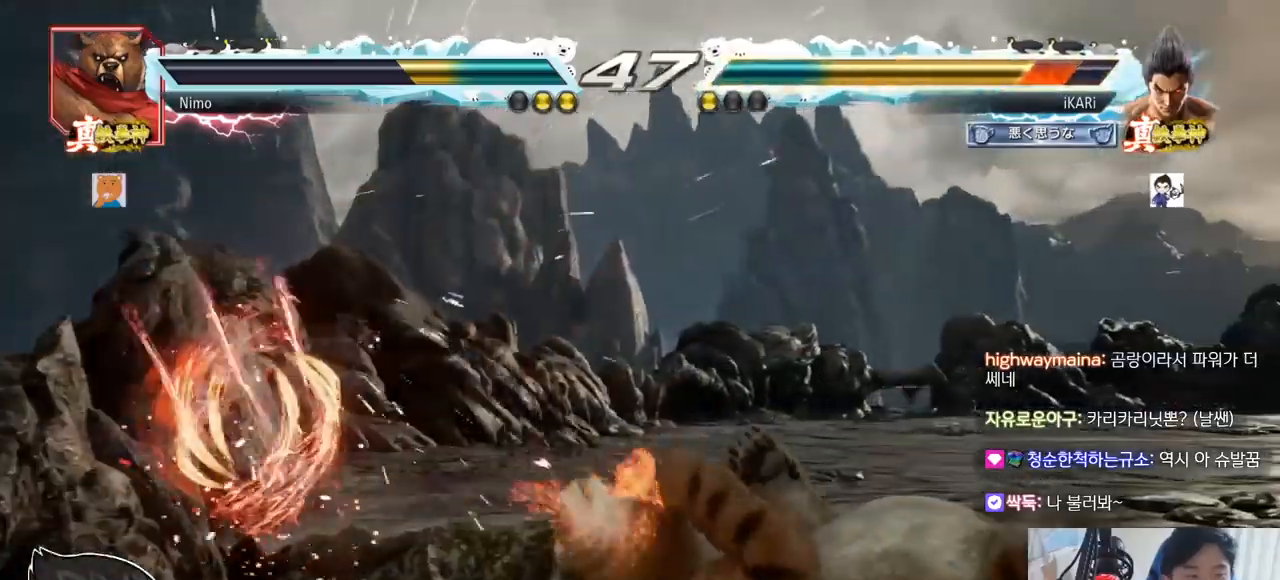
{"buttons": [], "left_stick": "center", "events": [[33, "left_stick", "center"], [450, "SQUARE", "down"], [501, "SQUARE", "up"]]}
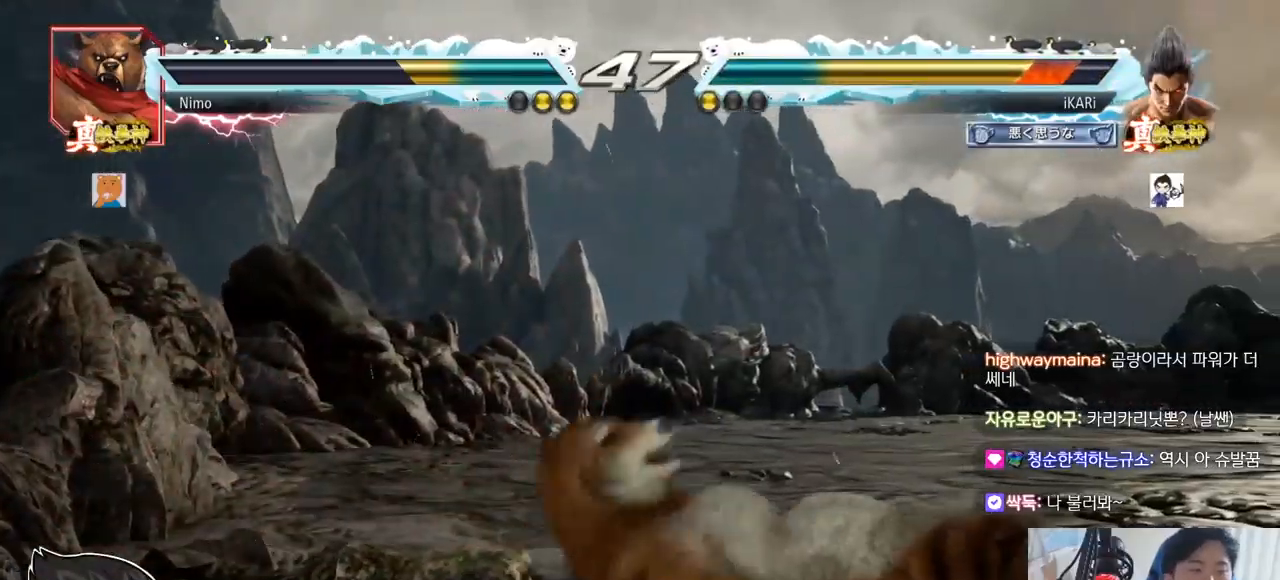
{"buttons": ["SQUARE", "TRIANGLE"], "left_stick": "center", "events": [[16, "TRIANGLE", "down"], [66, "TRIANGLE", "up"], [83, "SQUARE", "down"], [116, "TRIANGLE", "down"], [133, "SQUARE", "up"], [166, "SQUARE", "down"], [166, "TRIANGLE", "up"], [200, "TRIANGLE", "down"], [233, "SQUARE", "up"], [283, "SQUARE", "down"], [367, "SQUARE", "up"], [400, "TRIANGLE", "up"], [483, "SQUARE", "down"], [483, "TRIANGLE", "down"]]}
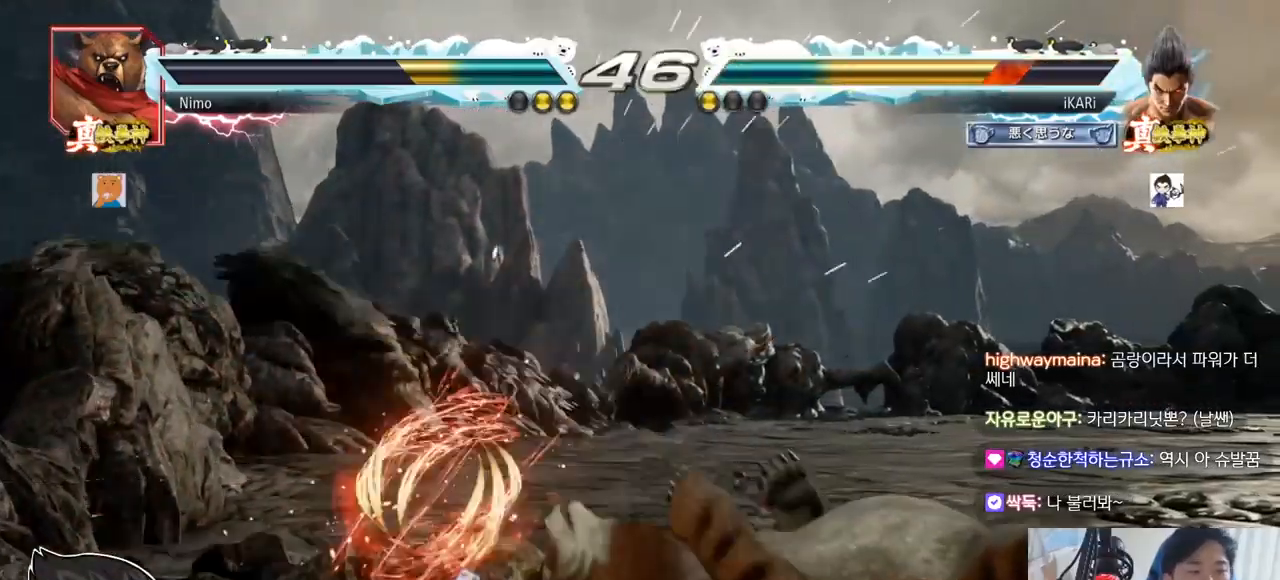
{"buttons": [], "left_stick": "center", "events": [[50, "TRIANGLE", "up"], [67, "TRIANGLE", "down"], [117, "TRIANGLE", "up"], [150, "TRIANGLE", "down"], [184, "SQUARE", "up"], [217, "TRIANGLE", "up"]]}
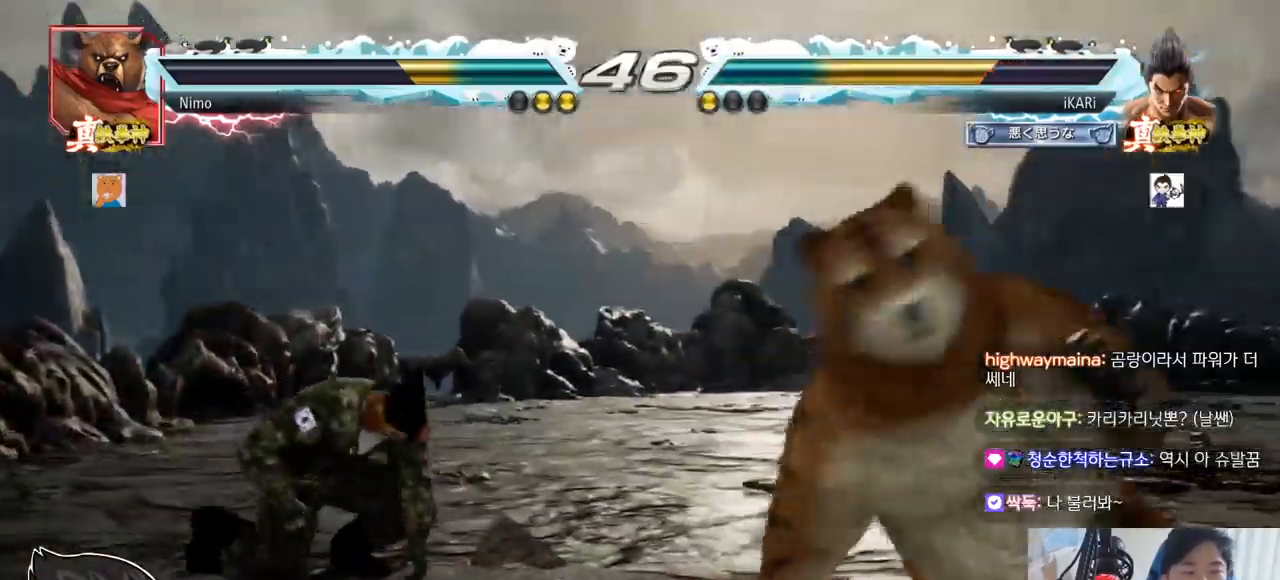
{"buttons": [], "left_stick": "center"}
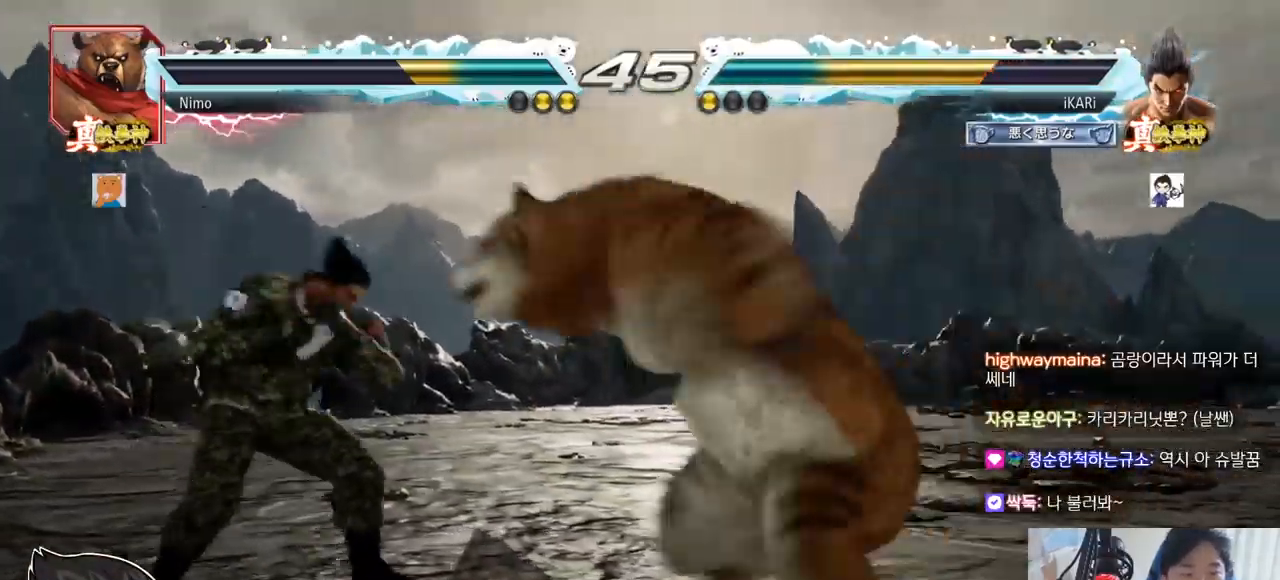
{"buttons": [], "left_stick": "center", "events": [[184, "left_stick", "right"], [234, "left_stick", "down"], [284, "TRIANGLE", "down"], [284, "left_stick", "right"], [334, "TRIANGLE", "up"], [334, "left_stick", "down"], [450, "left_stick", "center"]]}
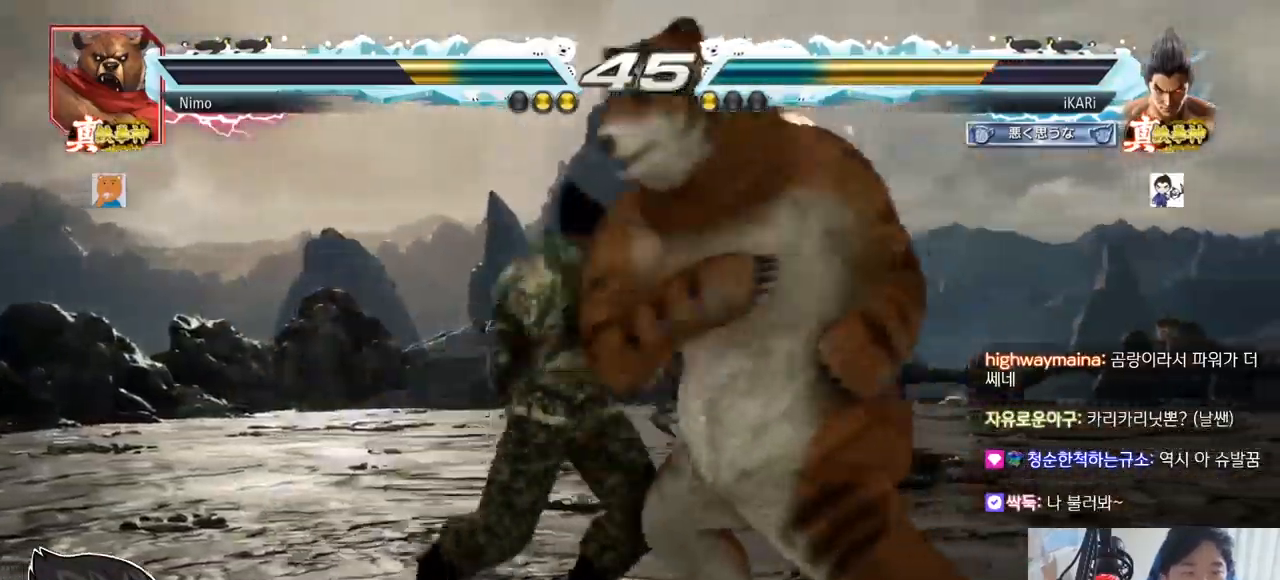
{"buttons": [], "left_stick": "center"}
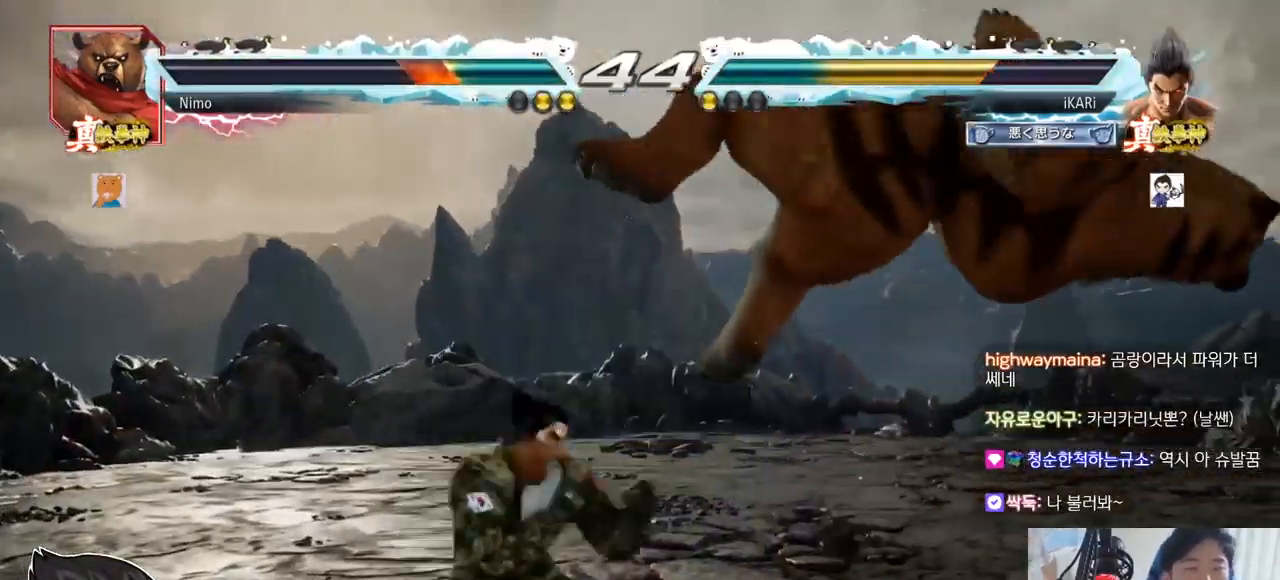
{"buttons": ["CIRCLE"], "left_stick": "center", "events": [[17, "CROSS", "down"], [50, "CROSS", "up"], [100, "SQUARE", "down"], [150, "SQUARE", "up"], [267, "CIRCLE", "down"], [300, "CIRCLE", "up"], [367, "CIRCLE", "down"], [417, "CIRCLE", "up"], [467, "CIRCLE", "down"]]}